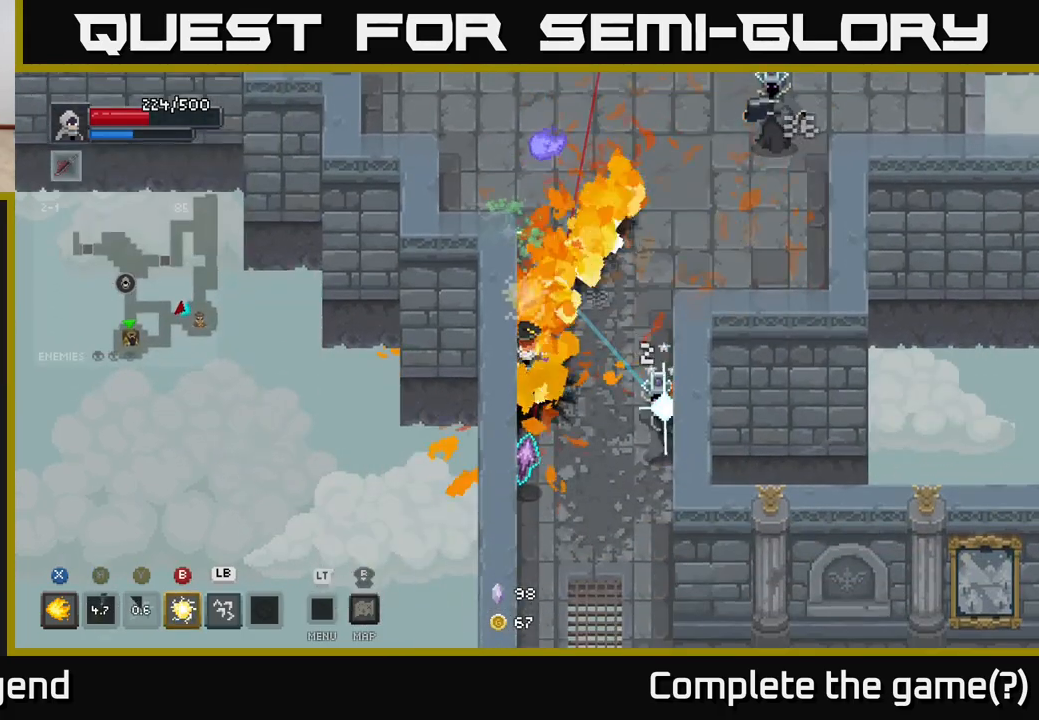
Gameplay with a controller (Xbox layout); each line is a JSON object with the inputs held at the frame after it. "events" lists button and stick changes between this image and that frame as [ms after this image, input, new state], when the widget could be followed in between.
{"buttons": ["A"], "left_stick": "up-right", "right_stick": "center", "events": [[50, "left_stick", "up-right"], [133, "X", "down"], [433, "X", "up"], [450, "A", "down"]]}
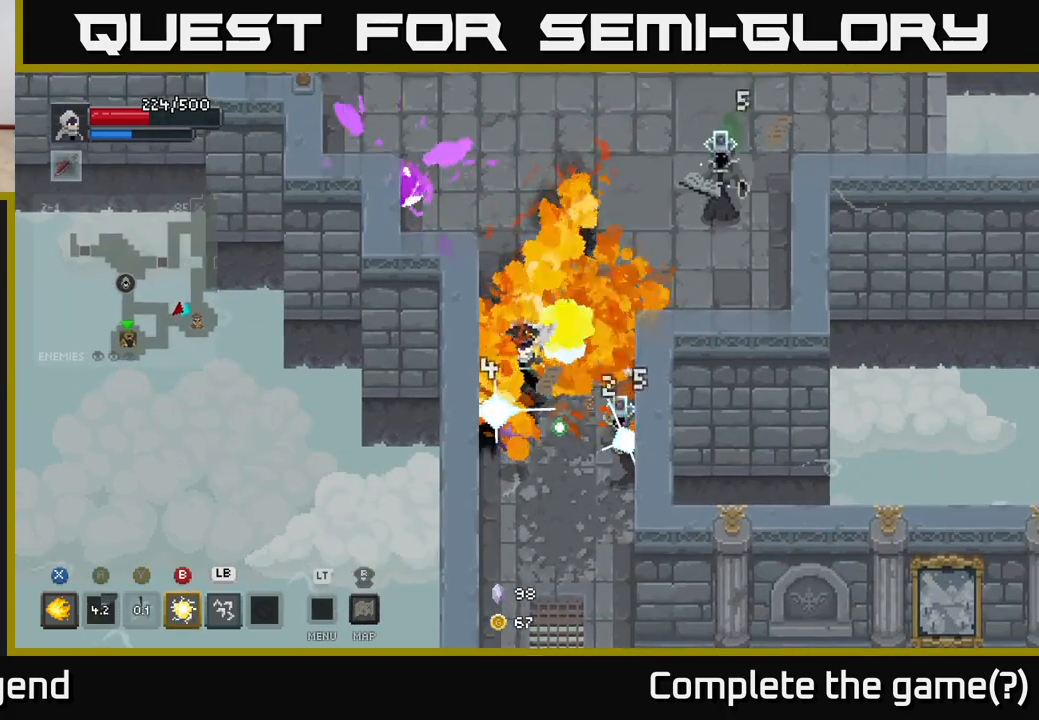
{"buttons": ["X"], "left_stick": "up", "right_stick": "center", "events": [[17, "left_stick", "right"], [100, "A", "up"], [167, "A", "down"], [283, "A", "up"], [300, "left_stick", "up-right"], [367, "X", "down"], [467, "left_stick", "up"]]}
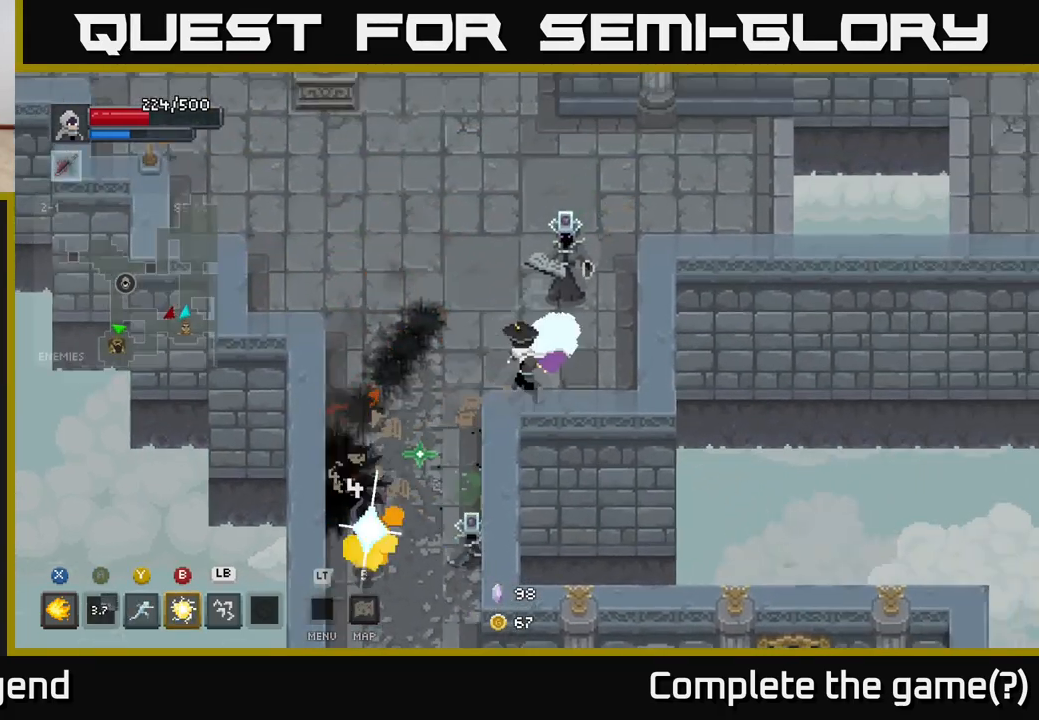
{"buttons": ["X"], "left_stick": "up", "right_stick": "center", "events": []}
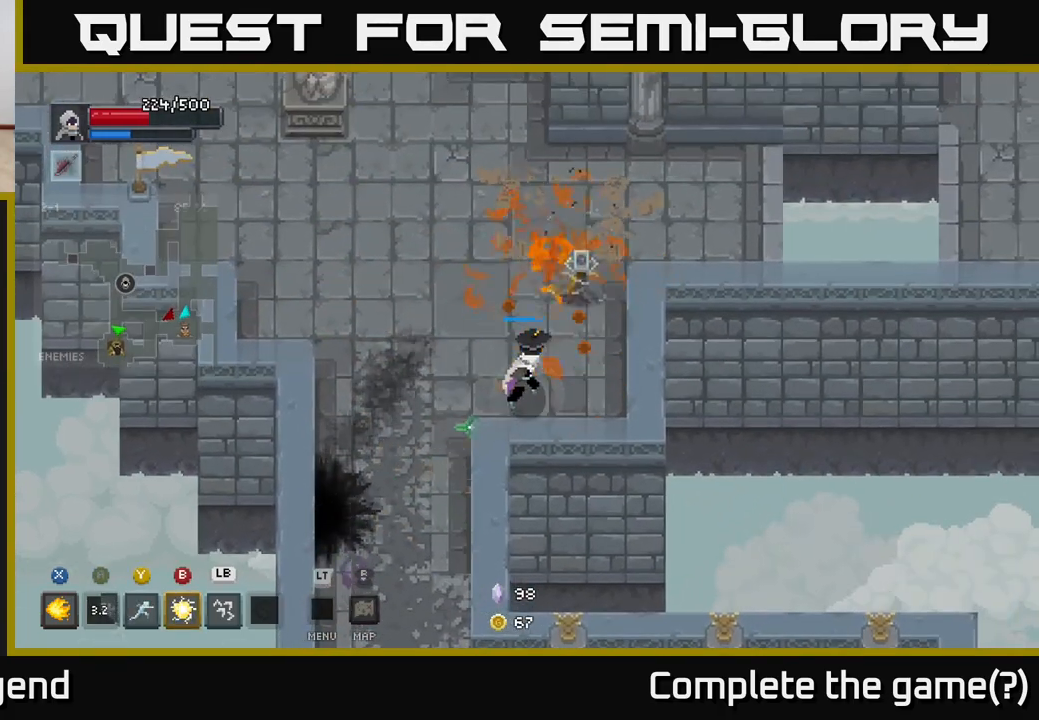
{"buttons": [], "left_stick": "left", "right_stick": "center", "events": [[367, "X", "up"], [400, "left_stick", "left"]]}
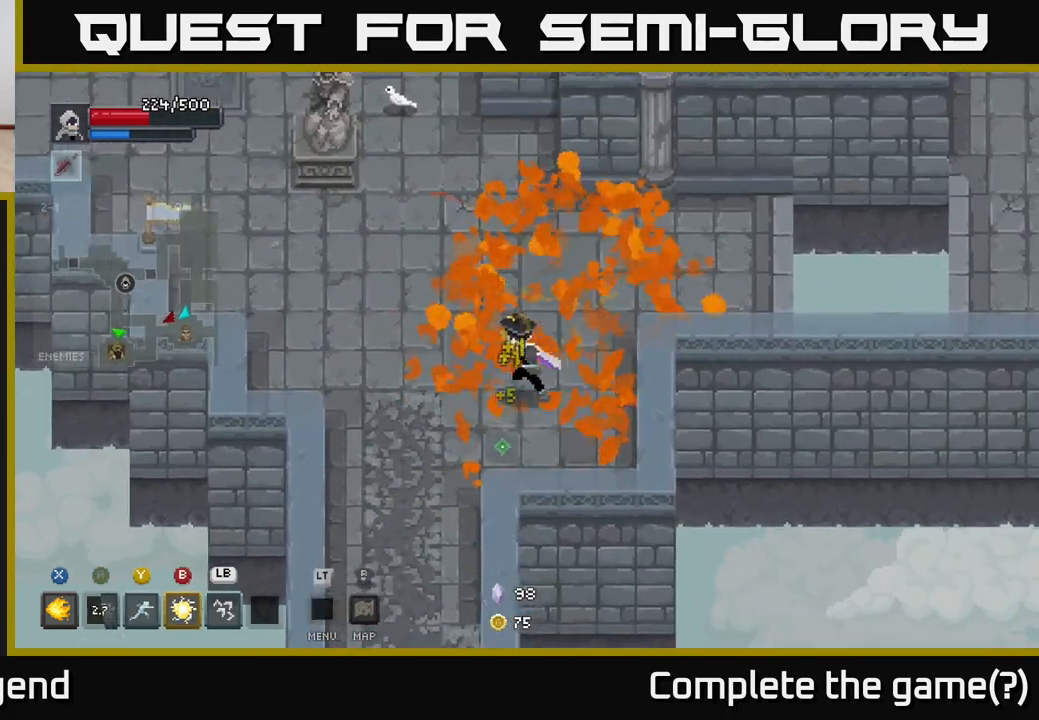
{"buttons": [], "left_stick": "up-left", "right_stick": "center", "events": [[67, "left_stick", "center"], [117, "left_stick", "down-left"], [500, "left_stick", "up-left"]]}
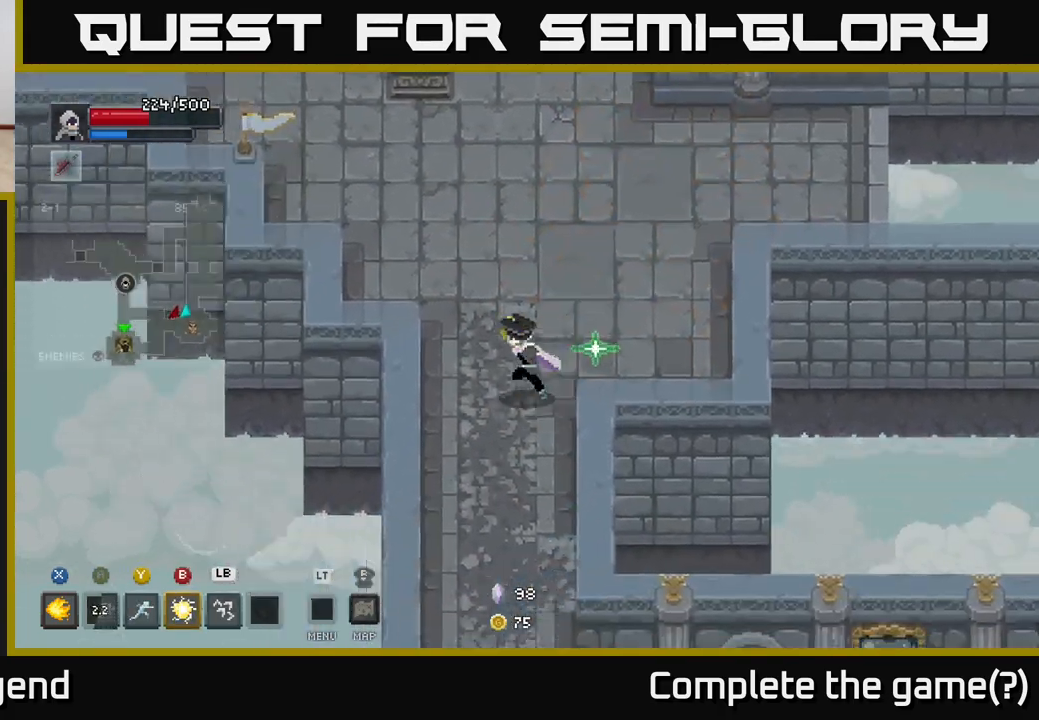
{"buttons": [], "left_stick": "up", "right_stick": "center", "events": [[83, "left_stick", "up"]]}
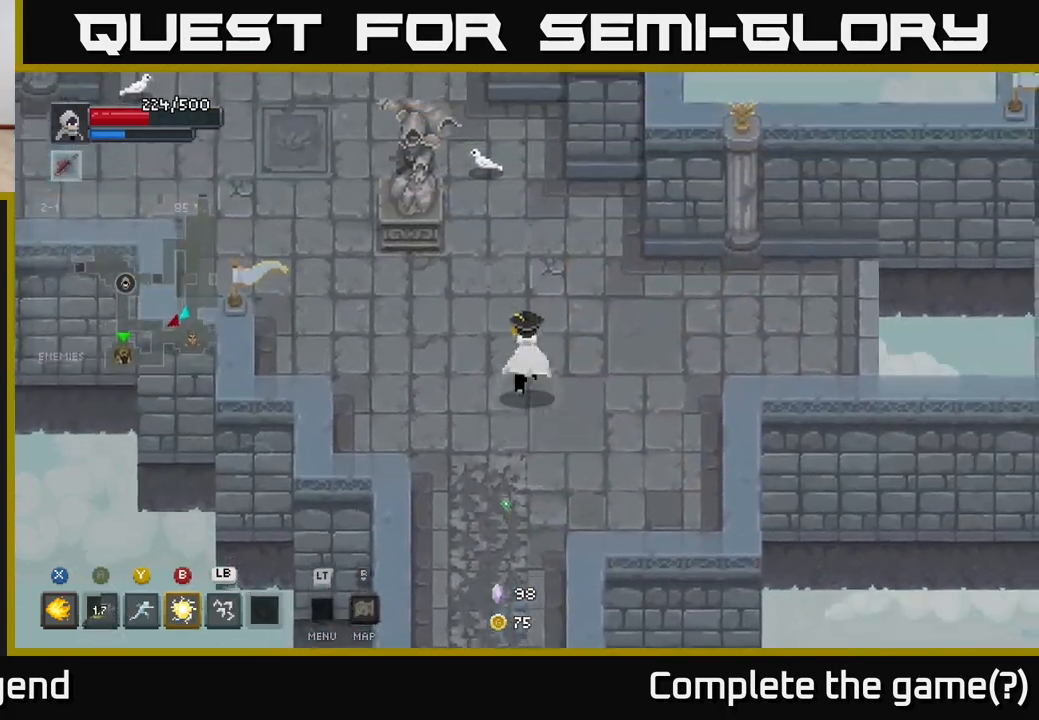
{"buttons": [], "left_stick": "up-left", "right_stick": "center", "events": [[333, "left_stick", "up-left"]]}
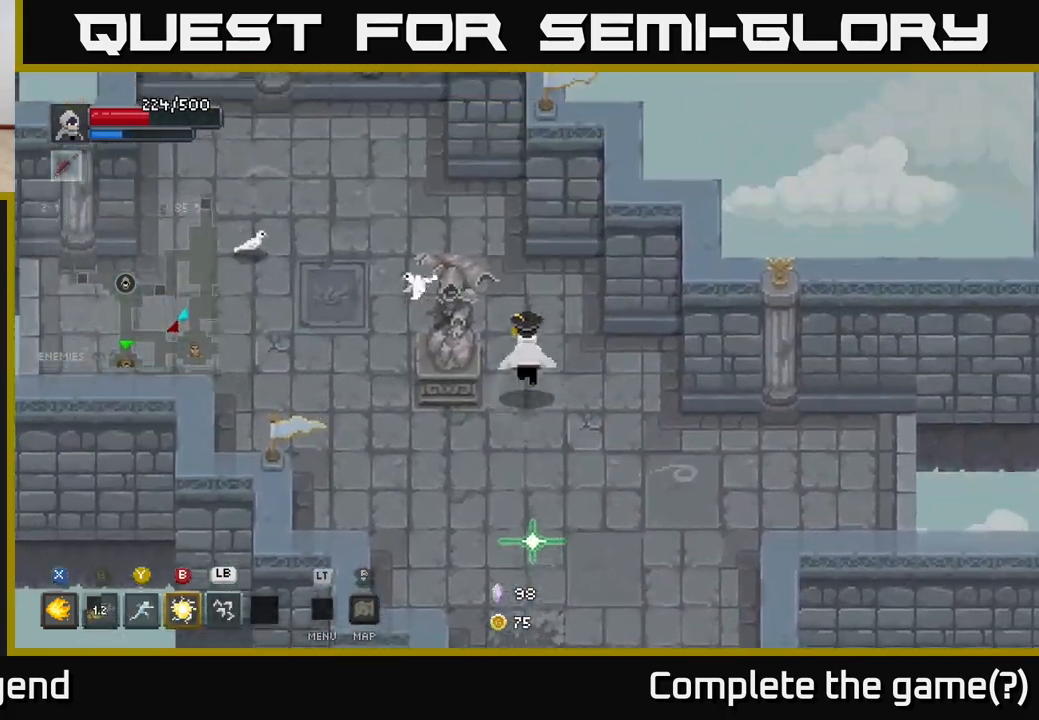
{"buttons": [], "left_stick": "left", "right_stick": "center", "events": [[383, "left_stick", "left"]]}
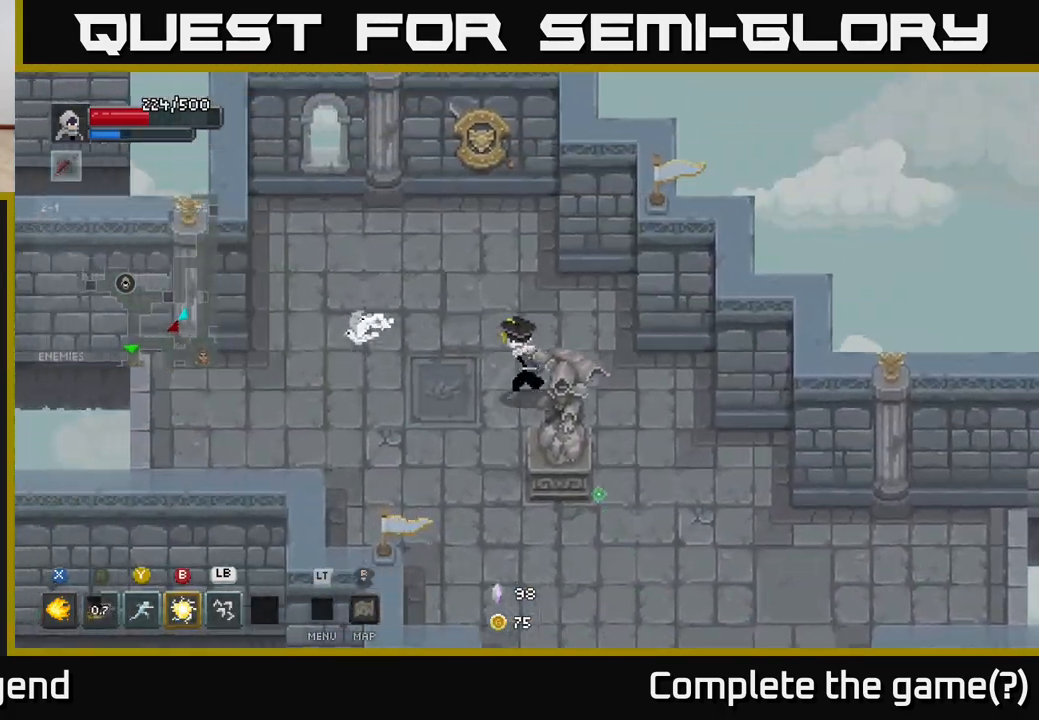
{"buttons": [], "left_stick": "left", "right_stick": "center", "events": []}
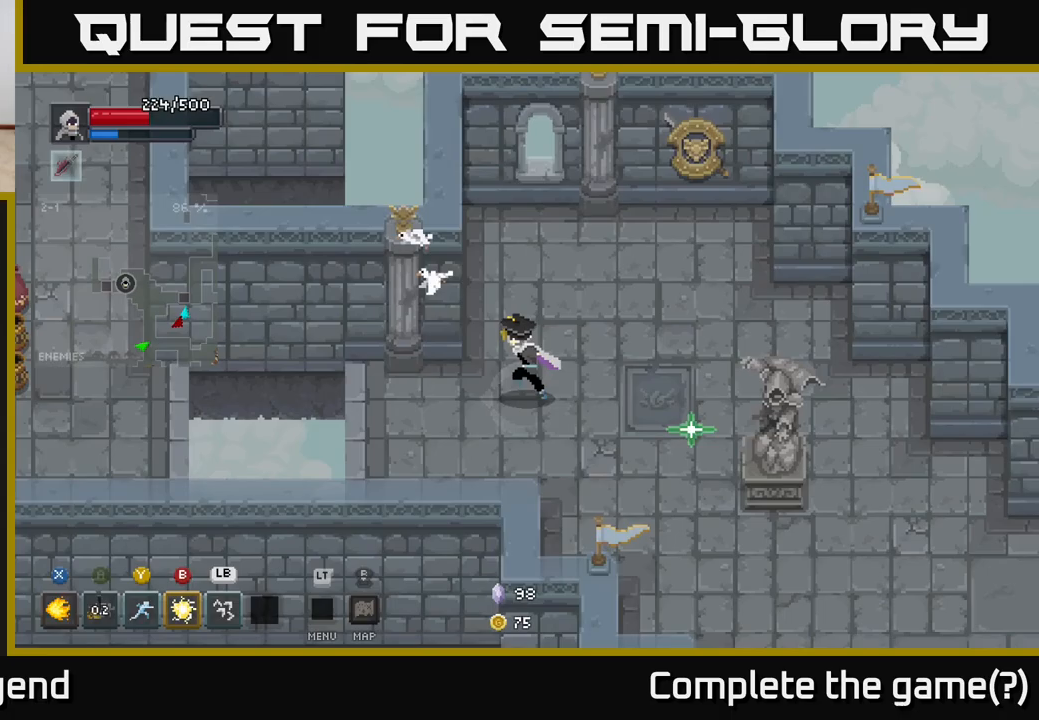
{"buttons": ["A"], "left_stick": "left", "right_stick": "center", "events": [[417, "A", "down"]]}
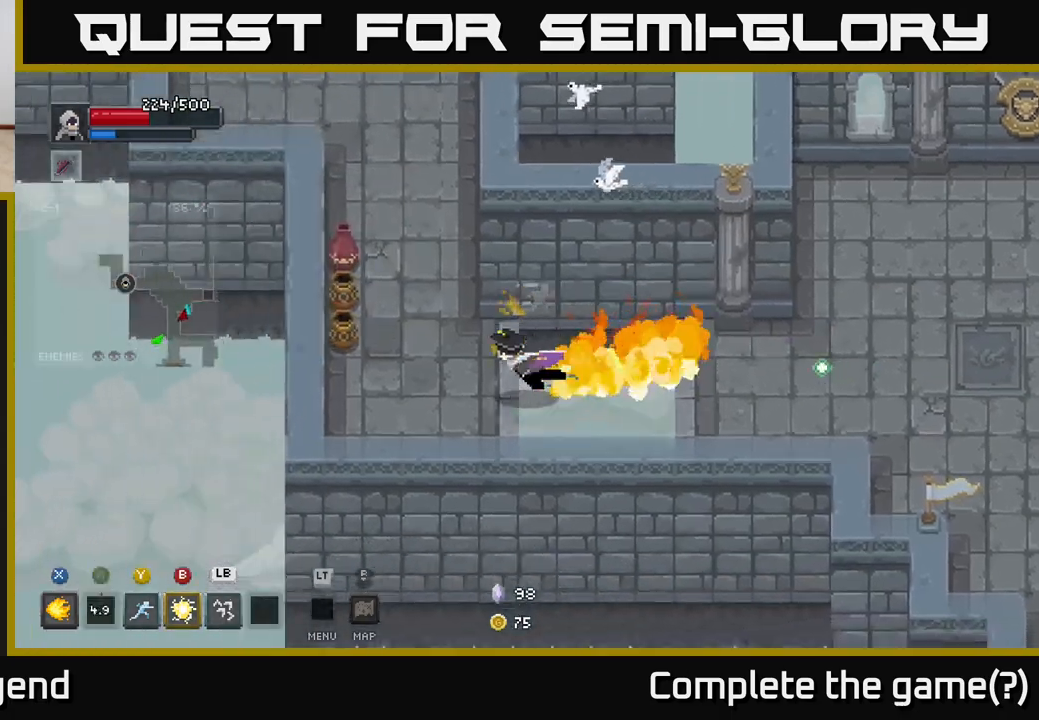
{"buttons": [], "left_stick": "up-left", "right_stick": "center", "events": [[67, "A", "up"], [483, "left_stick", "up-left"]]}
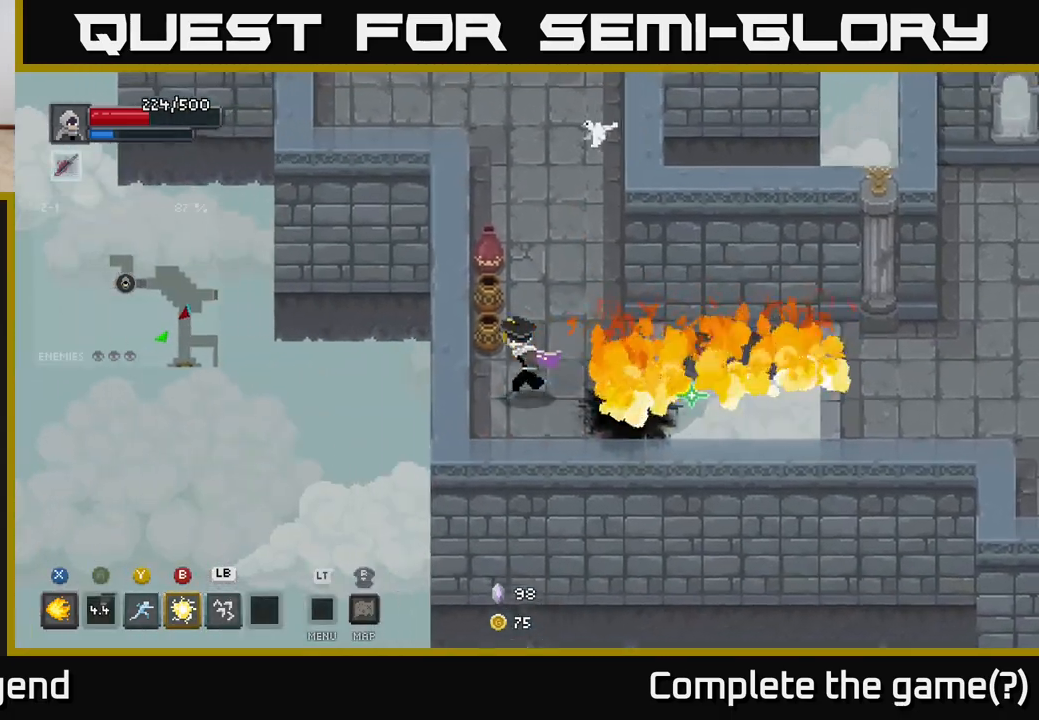
{"buttons": [], "left_stick": "up", "right_stick": "center", "events": [[267, "left_stick", "up"]]}
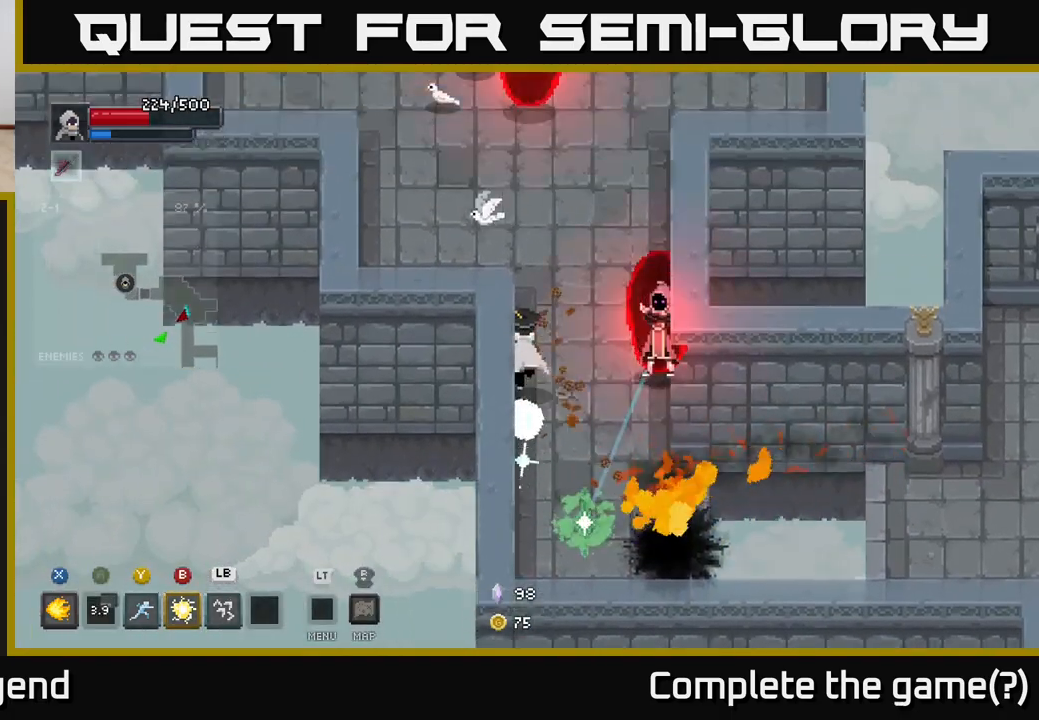
{"buttons": [], "left_stick": "up", "right_stick": "center", "events": []}
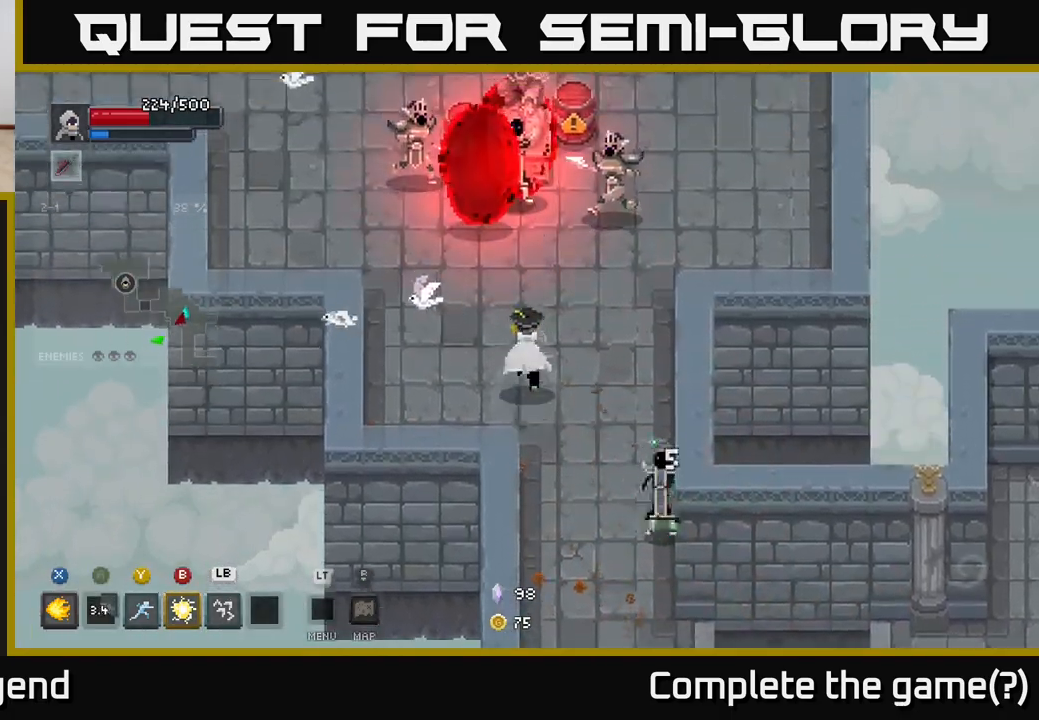
{"buttons": ["X"], "left_stick": "up-left", "right_stick": "center", "events": [[83, "X", "down"], [117, "left_stick", "up-right"], [317, "left_stick", "up-left"]]}
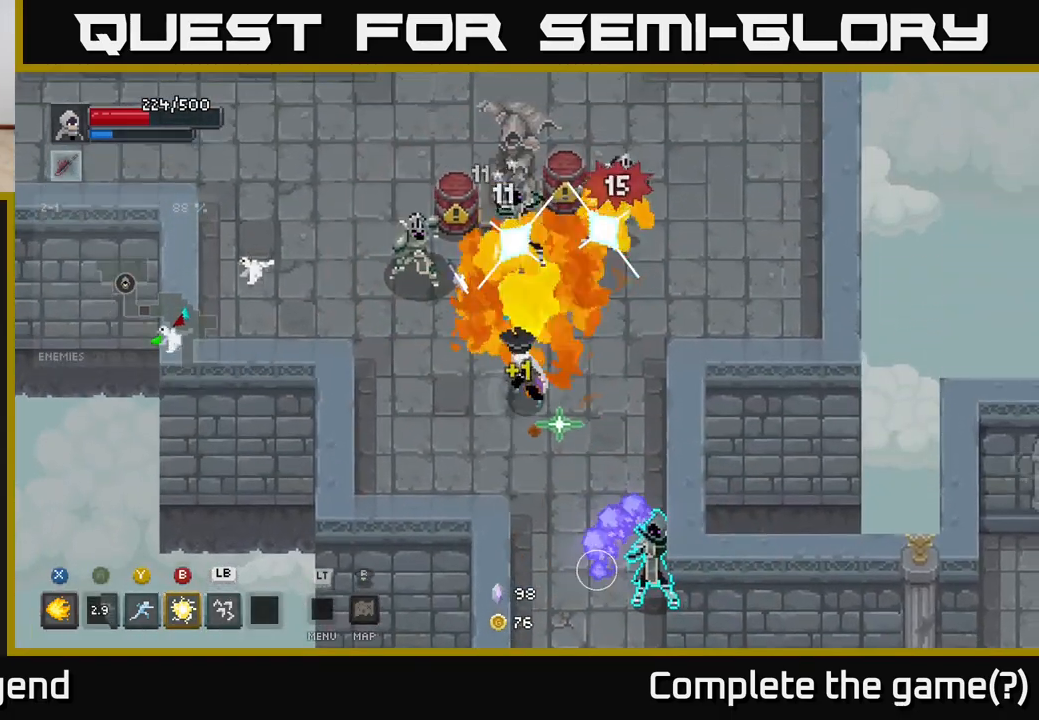
{"buttons": [], "left_stick": "left", "right_stick": "center", "events": [[50, "A", "down"], [50, "X", "up"], [150, "A", "up"], [167, "A", "down"], [183, "left_stick", "left"], [267, "A", "up"], [317, "A", "down"], [417, "A", "up"]]}
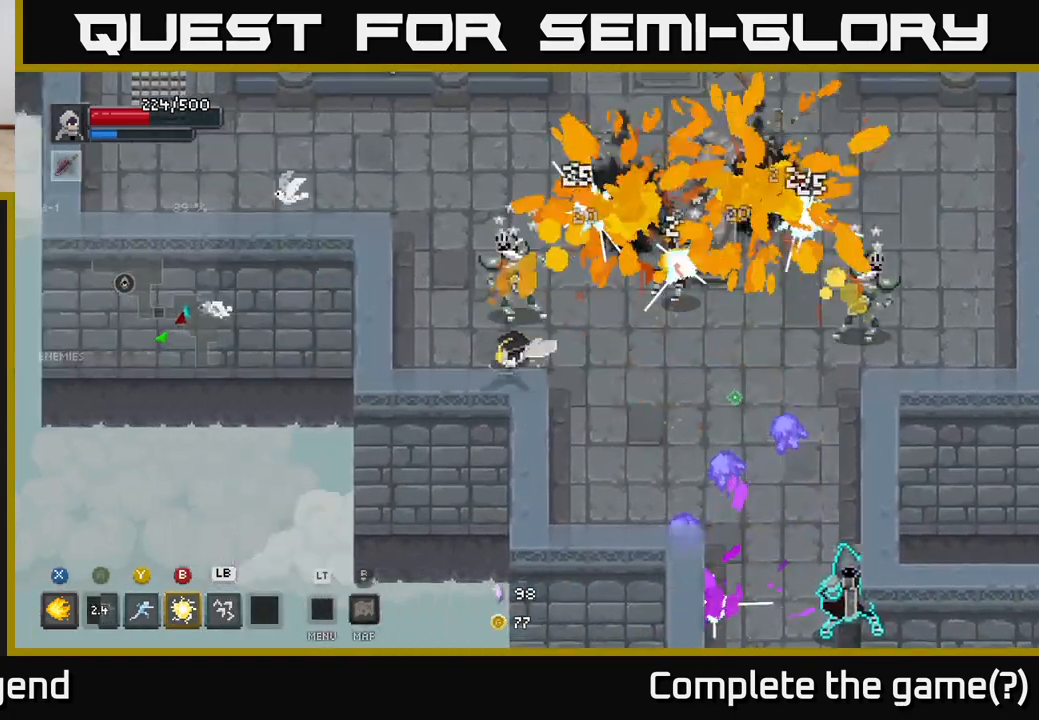
{"buttons": [], "left_stick": "up", "right_stick": "center", "events": [[100, "left_stick", "up-left"], [267, "left_stick", "up-right"], [317, "B", "down"], [400, "B", "up"], [500, "left_stick", "up"]]}
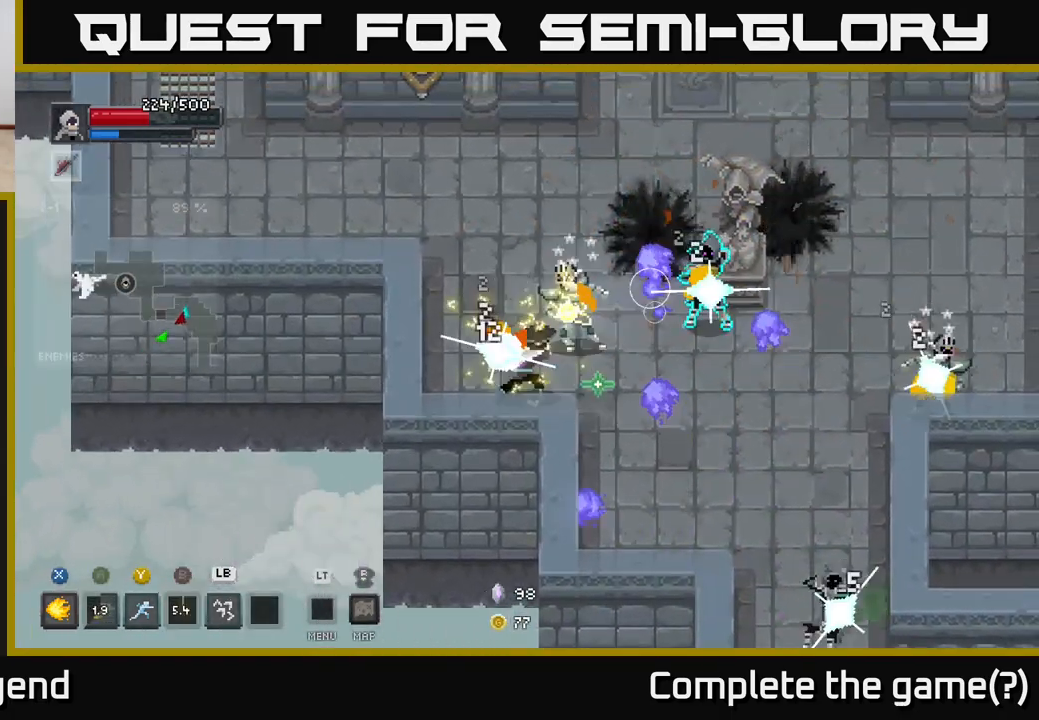
{"buttons": [], "left_stick": "right", "right_stick": "center", "events": [[17, "left_stick", "up-left"], [467, "left_stick", "right"]]}
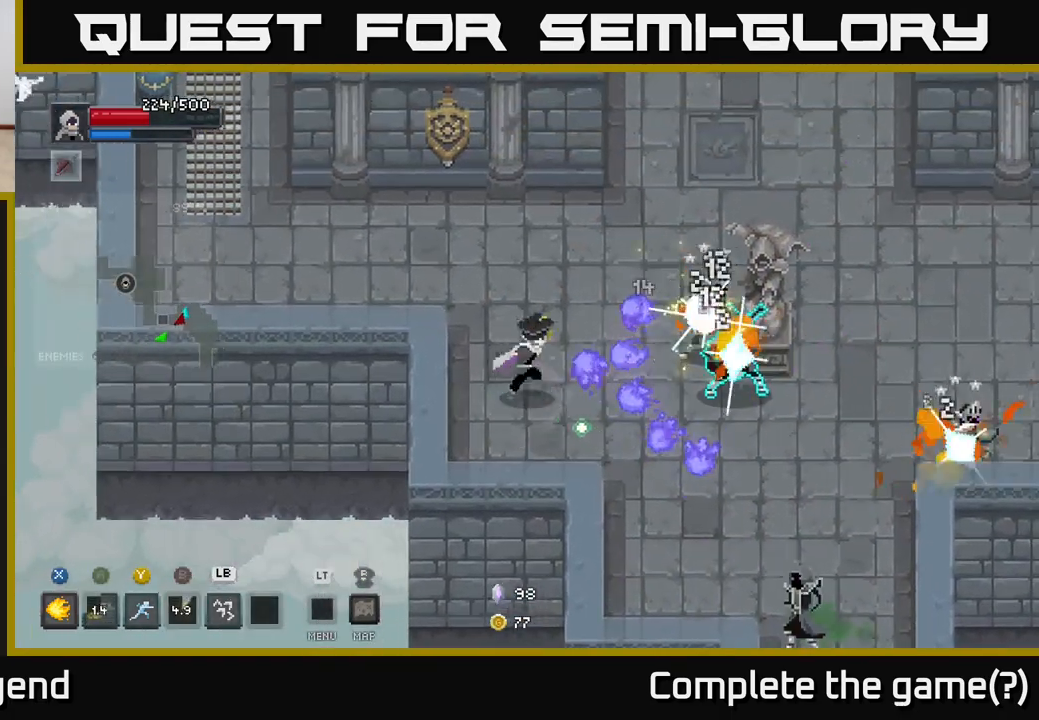
{"buttons": [], "left_stick": "right", "right_stick": "center", "events": [[33, "Y", "down"], [117, "Y", "up"], [167, "left_stick", "down-left"], [283, "left_stick", "right"]]}
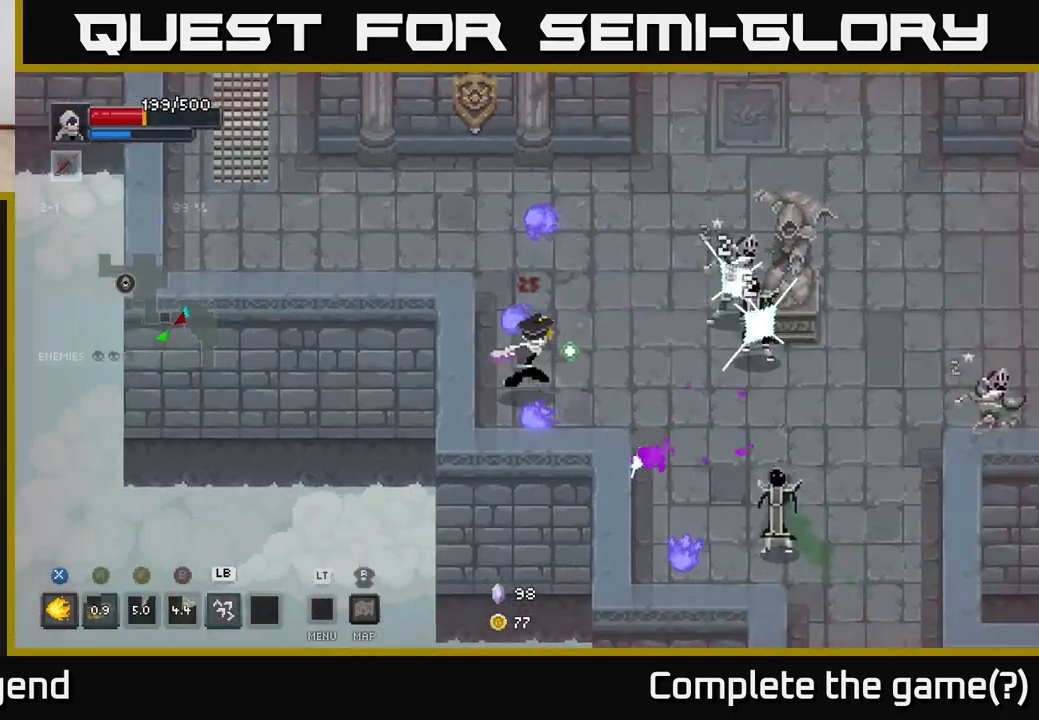
{"buttons": [], "left_stick": "right", "right_stick": "center", "events": [[150, "X", "down"], [233, "X", "up"], [400, "L1", "down"], [500, "L1", "up"]]}
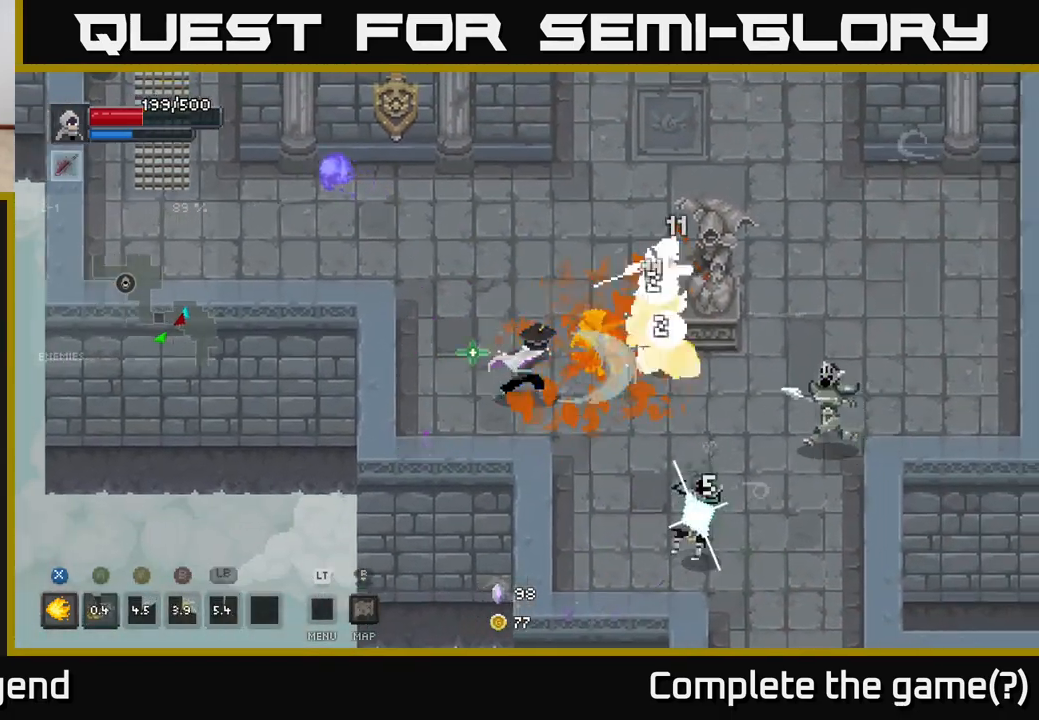
{"buttons": [], "left_stick": "down-right", "right_stick": "center", "events": [[267, "left_stick", "down-right"]]}
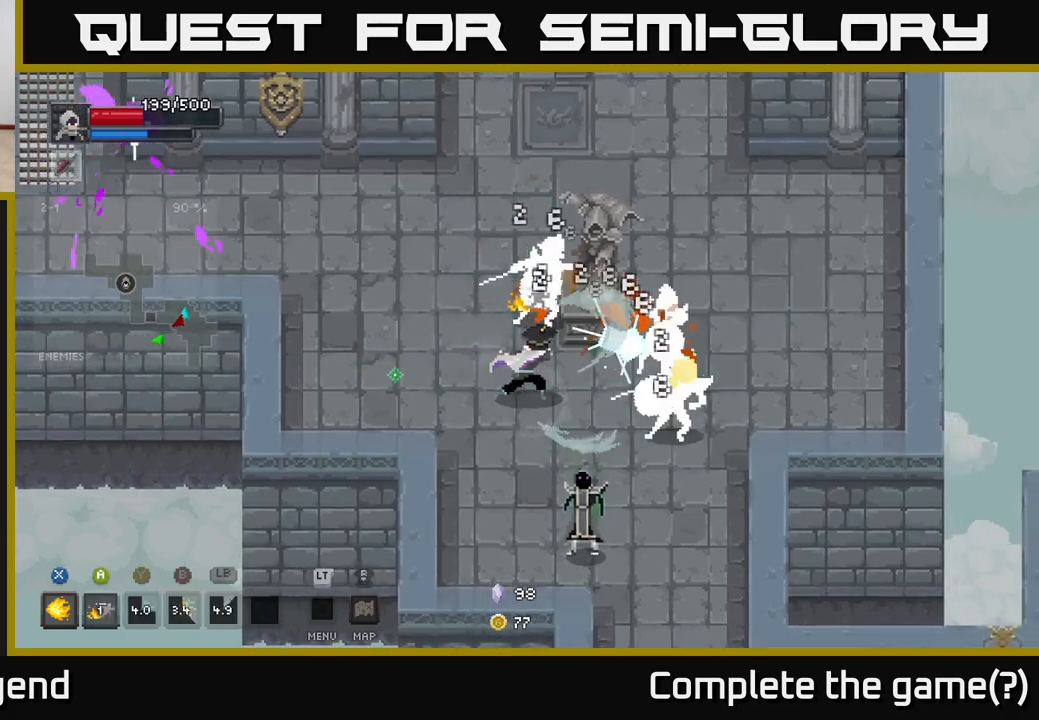
{"buttons": ["X"], "left_stick": "right", "right_stick": "center", "events": [[33, "left_stick", "right"], [317, "X", "down"]]}
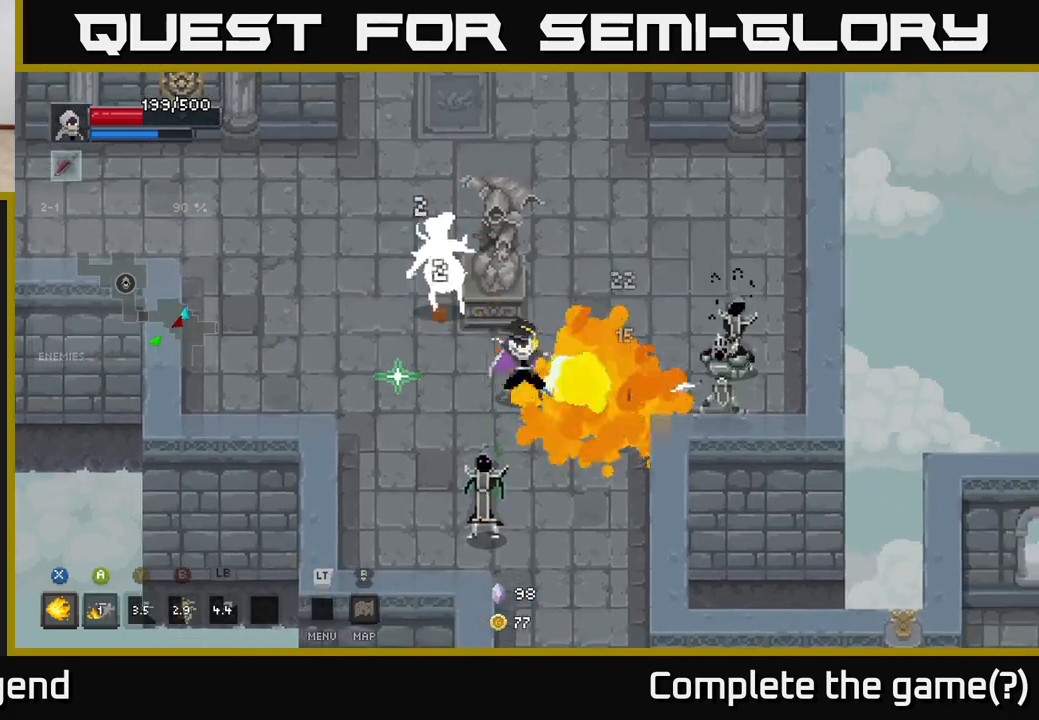
{"buttons": ["X"], "left_stick": "right", "right_stick": "center", "events": []}
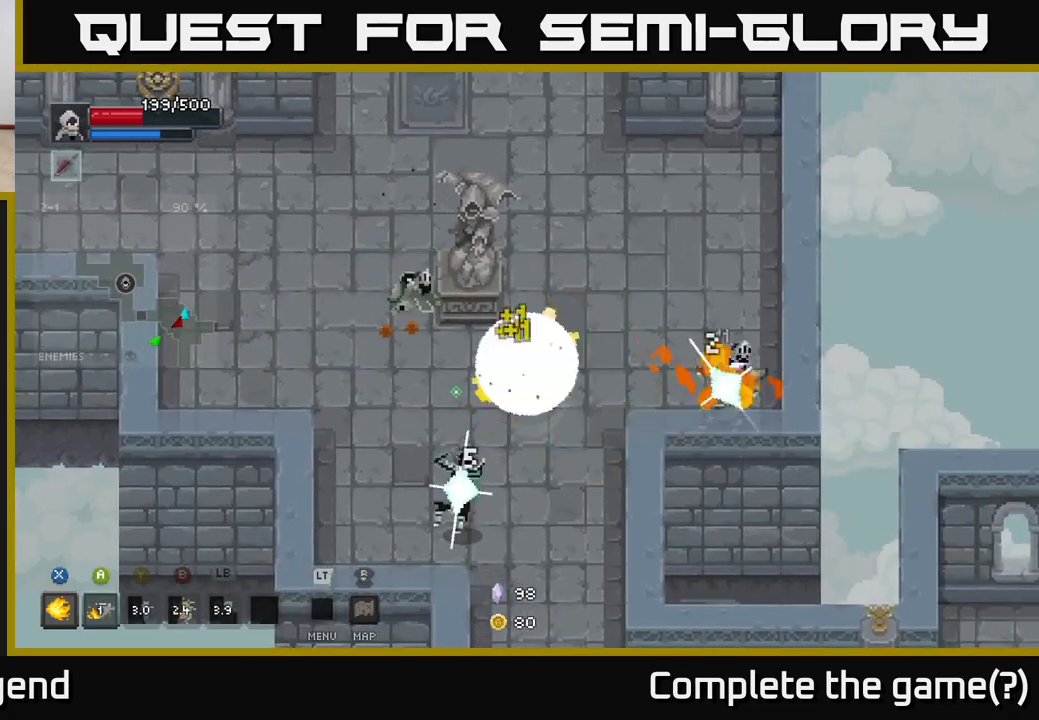
{"buttons": ["X"], "left_stick": "down-left", "right_stick": "center", "events": [[367, "left_stick", "down"], [450, "left_stick", "down-left"]]}
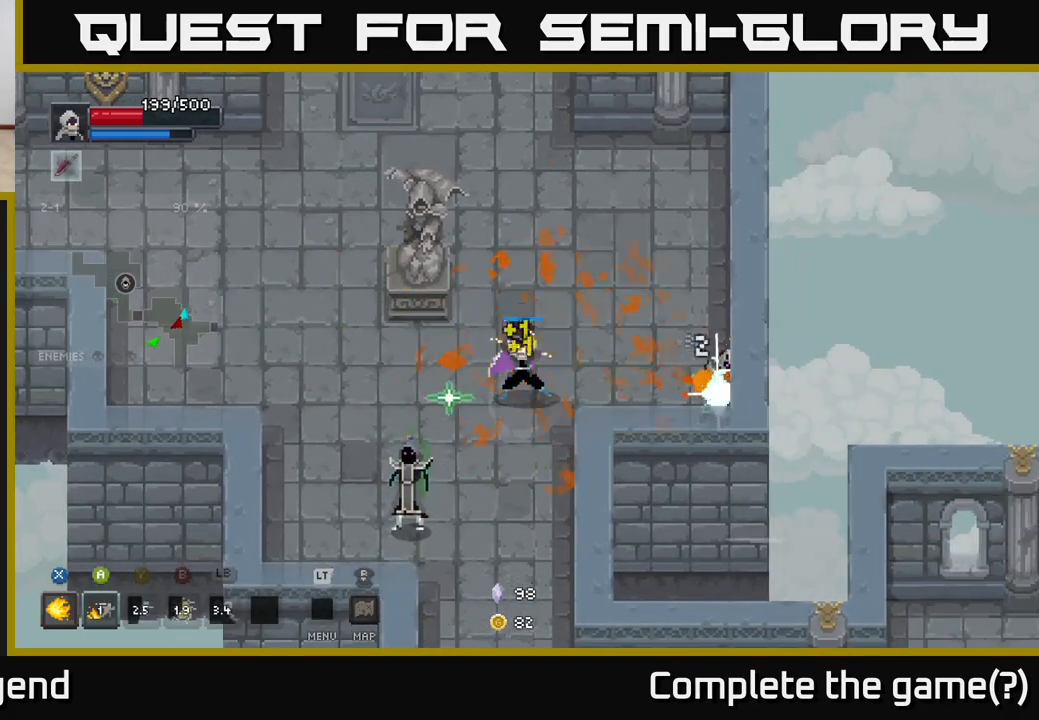
{"buttons": [], "left_stick": "down-left", "right_stick": "center", "events": [[267, "X", "up"]]}
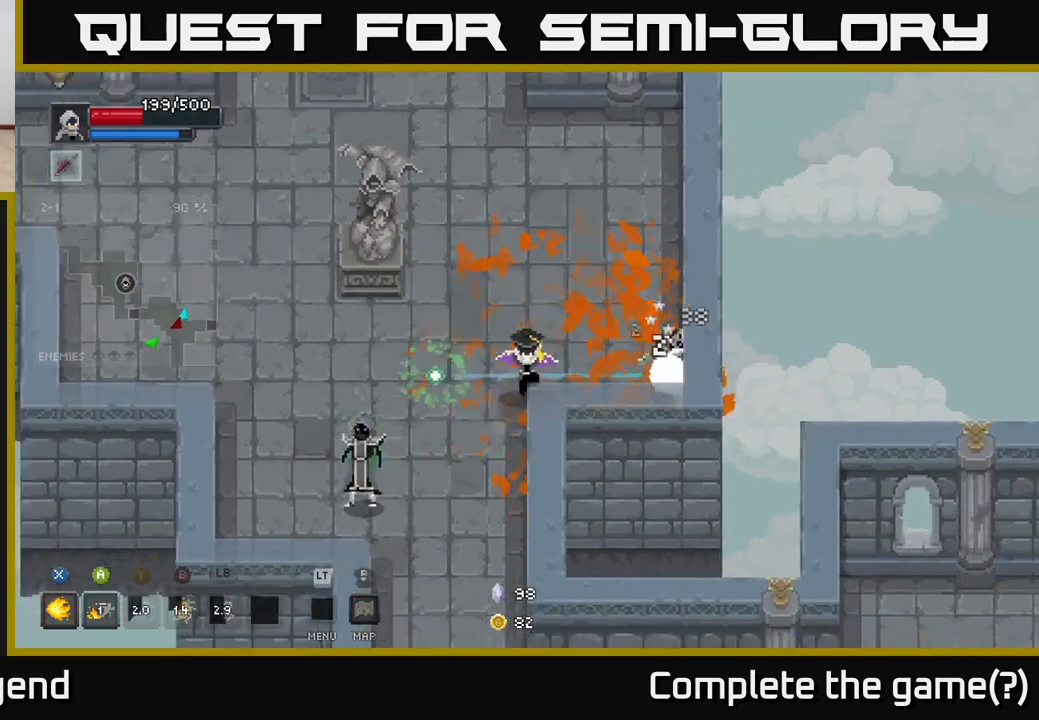
{"buttons": ["X"], "left_stick": "down-left", "right_stick": "center", "events": [[150, "X", "down"]]}
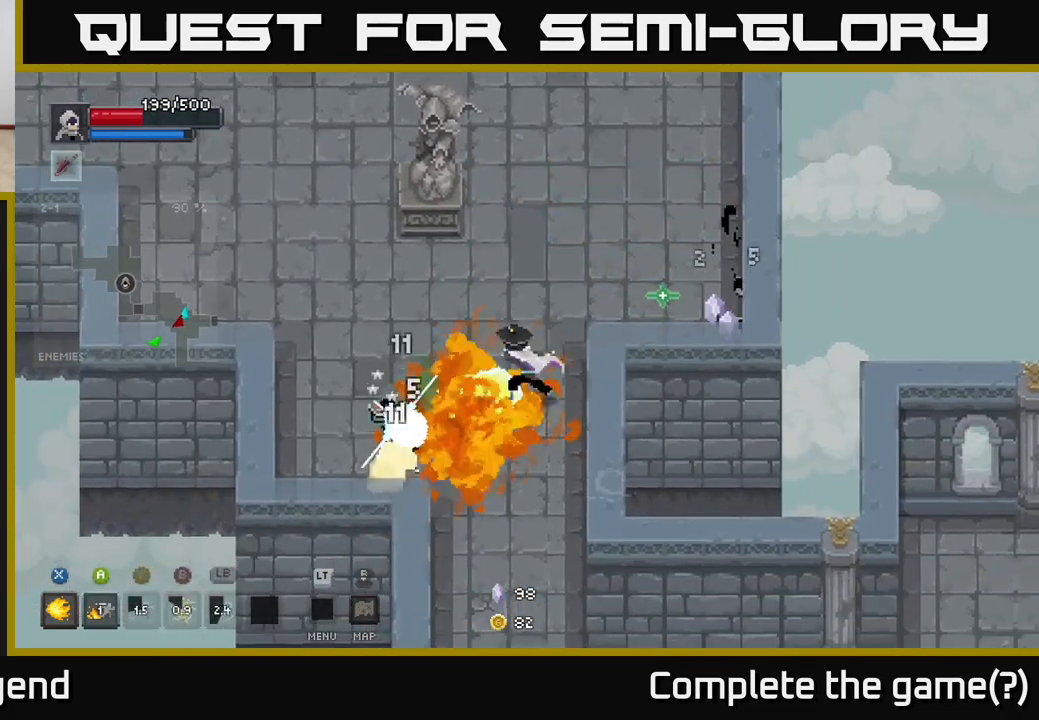
{"buttons": ["X"], "left_stick": "down-left", "right_stick": "center", "events": []}
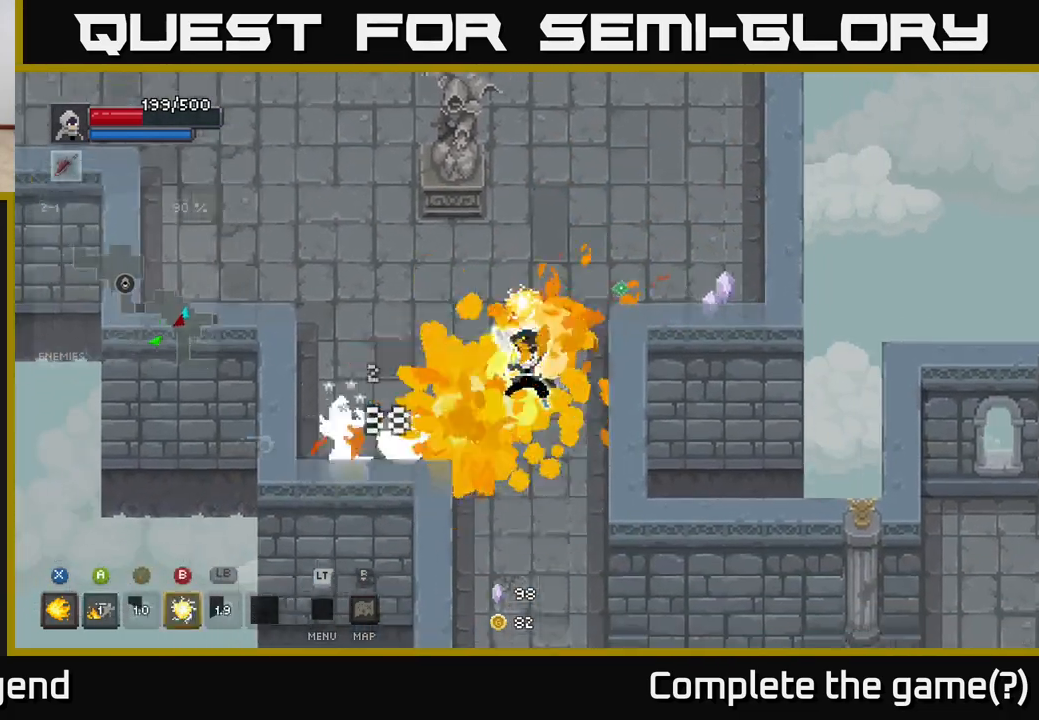
{"buttons": ["X"], "left_stick": "down-left", "right_stick": "center", "events": []}
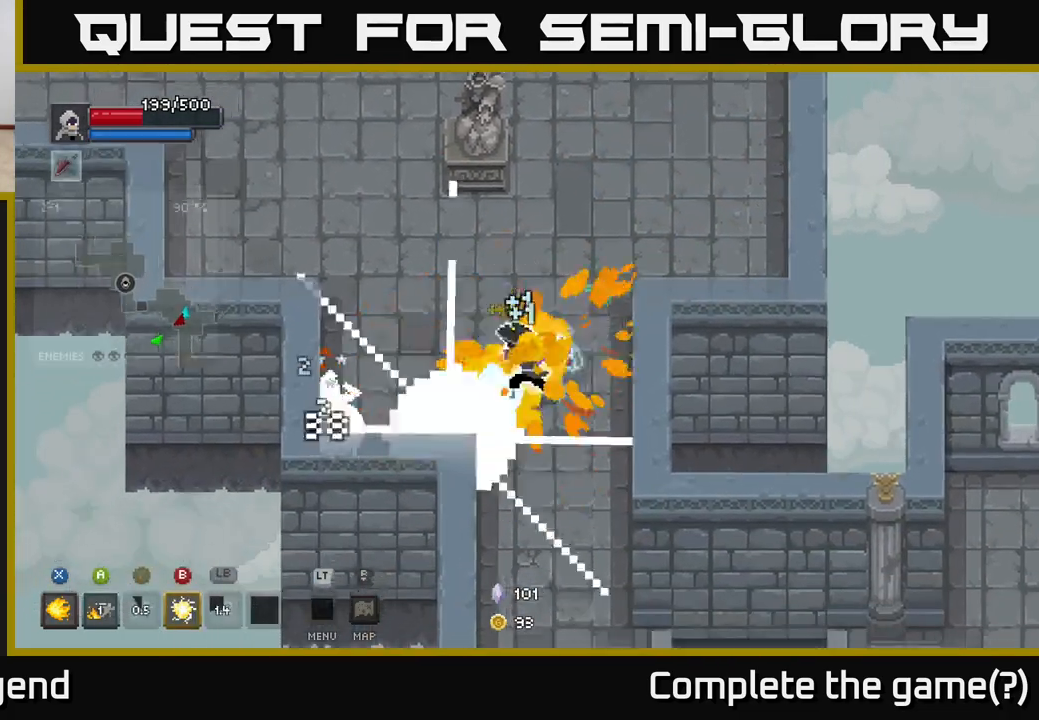
{"buttons": [], "left_stick": "up-left", "right_stick": "center", "events": [[133, "X", "up"], [250, "left_stick", "center"], [467, "left_stick", "up-left"]]}
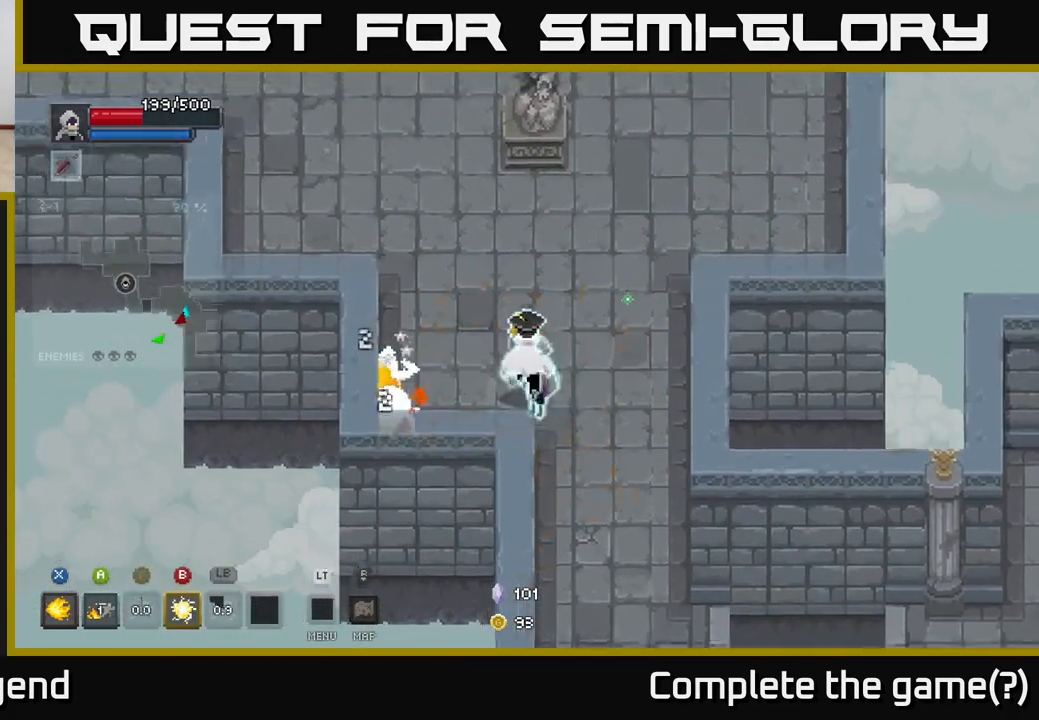
{"buttons": [], "left_stick": "down-left", "right_stick": "center", "events": [[267, "left_stick", "down-left"], [367, "X", "down"], [450, "X", "up"]]}
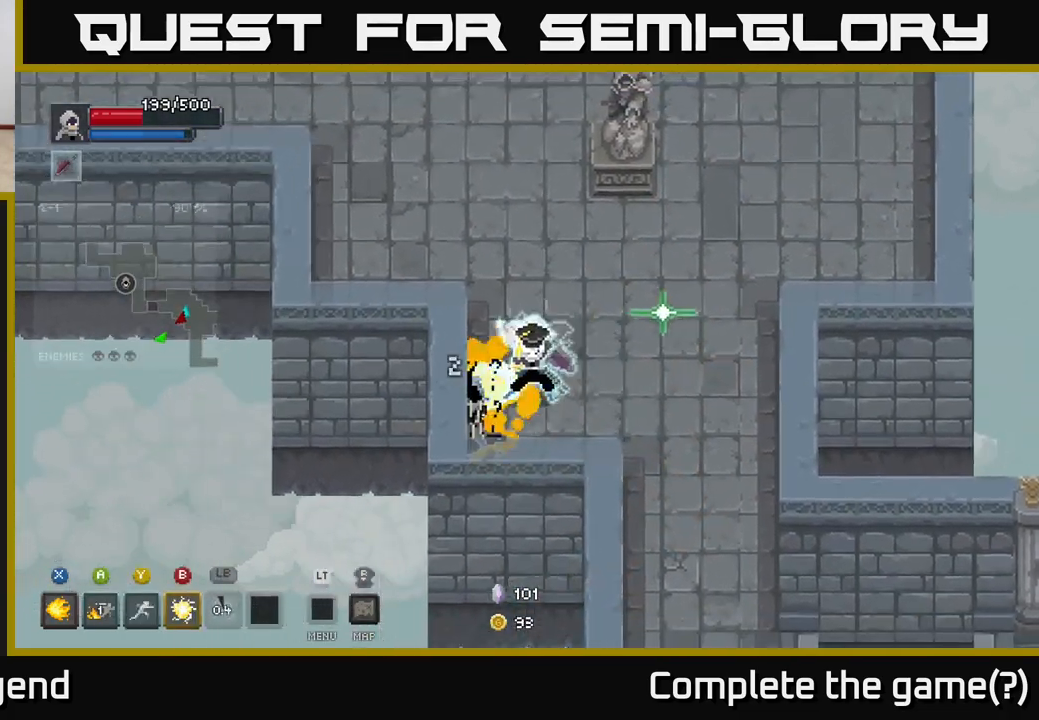
{"buttons": [], "left_stick": "up", "right_stick": "center", "events": [[67, "X", "down"], [150, "X", "up"], [217, "X", "down"], [267, "left_stick", "center"], [333, "X", "up"], [450, "left_stick", "up"]]}
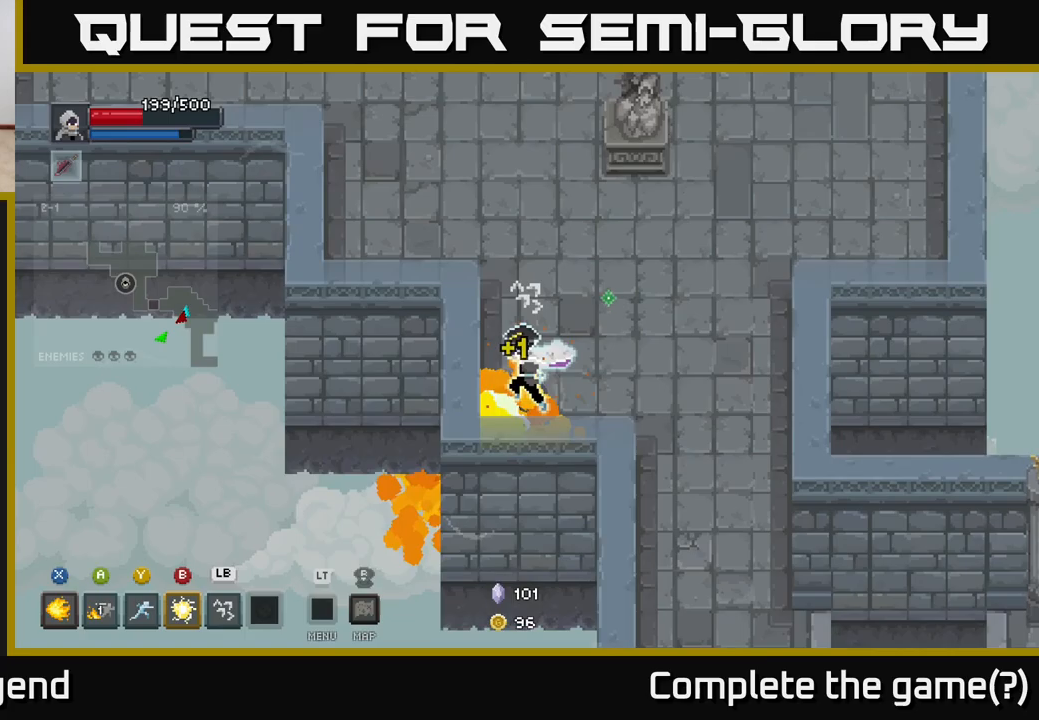
{"buttons": [], "left_stick": "up", "right_stick": "center", "events": []}